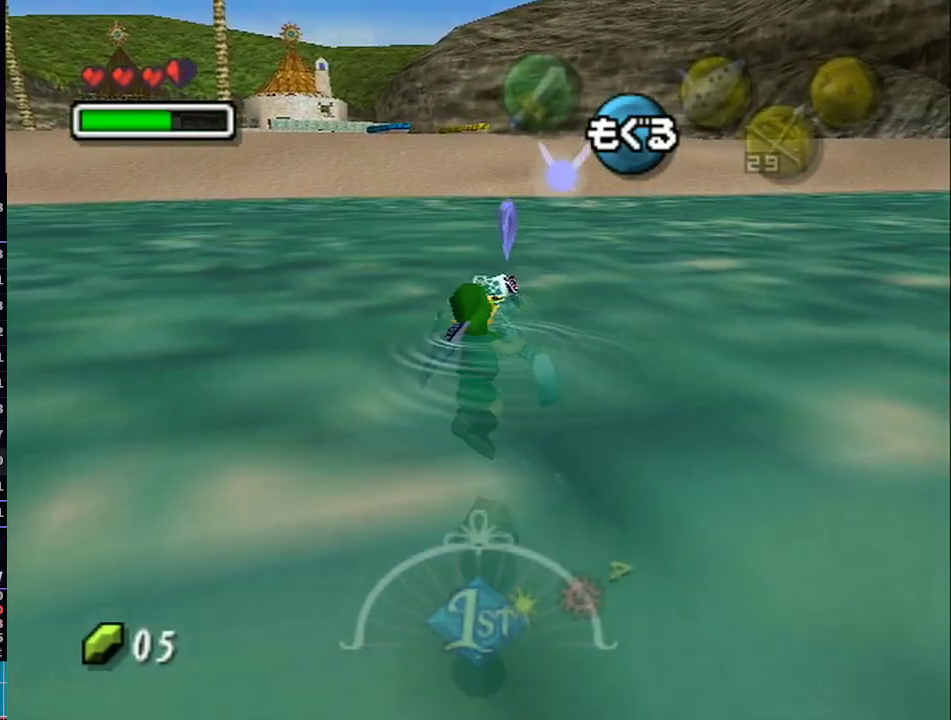
Gameplay with a controller (Nintendo layout); each line is a JSON object with the inputs held at the frame after it (dt_ms = milliseconds from this image to that frame). "events" lists button and stick changes between this image and that frame as [ms after this image, input, new state], when the widget could be followed in between. Not read: L3 R3.
{"dt_ms": 500, "buttons": [], "left_stick": "up", "right_stick": "center", "events": []}
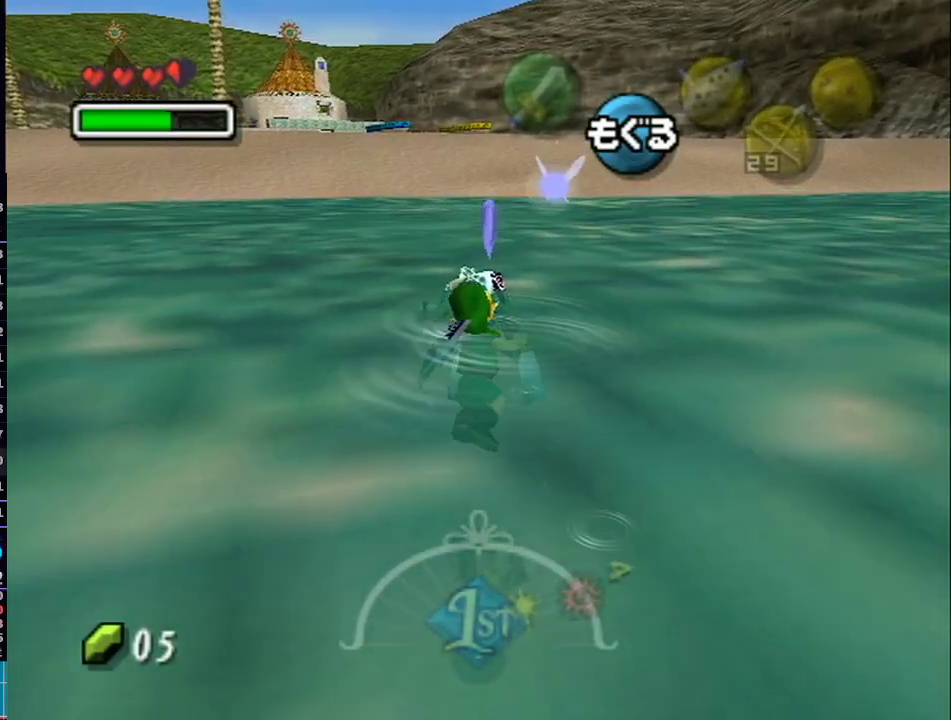
{"dt_ms": 500, "buttons": [], "left_stick": "up", "right_stick": "center", "events": []}
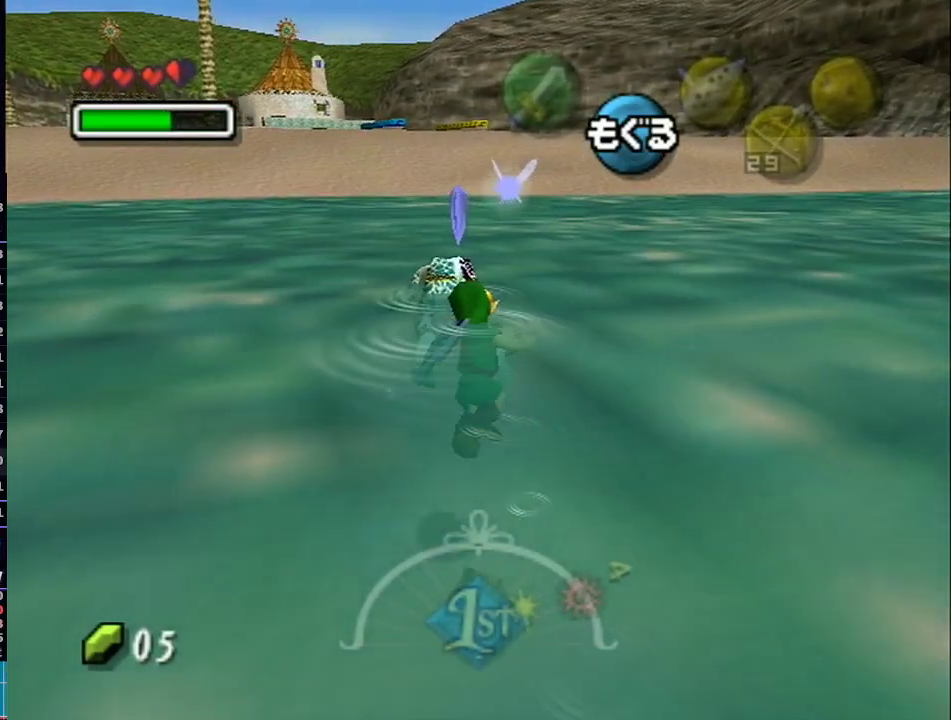
{"dt_ms": 500, "buttons": [], "left_stick": "up-left", "right_stick": "center", "events": [[83, "left_stick", "up-left"]]}
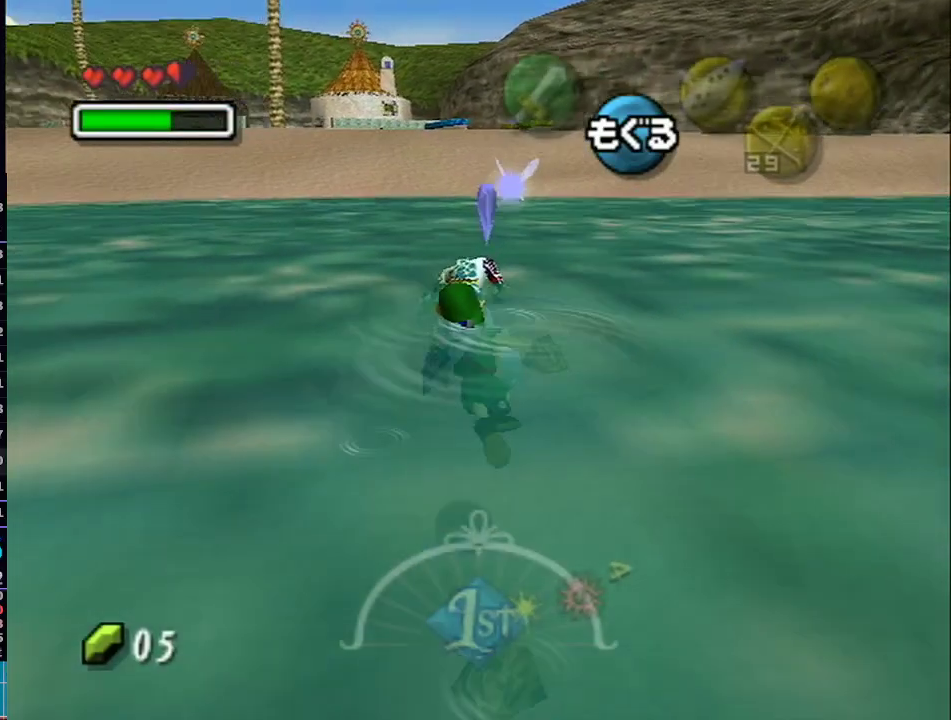
{"dt_ms": 500, "buttons": [], "left_stick": "up", "right_stick": "center", "events": [[83, "left_stick", "up"]]}
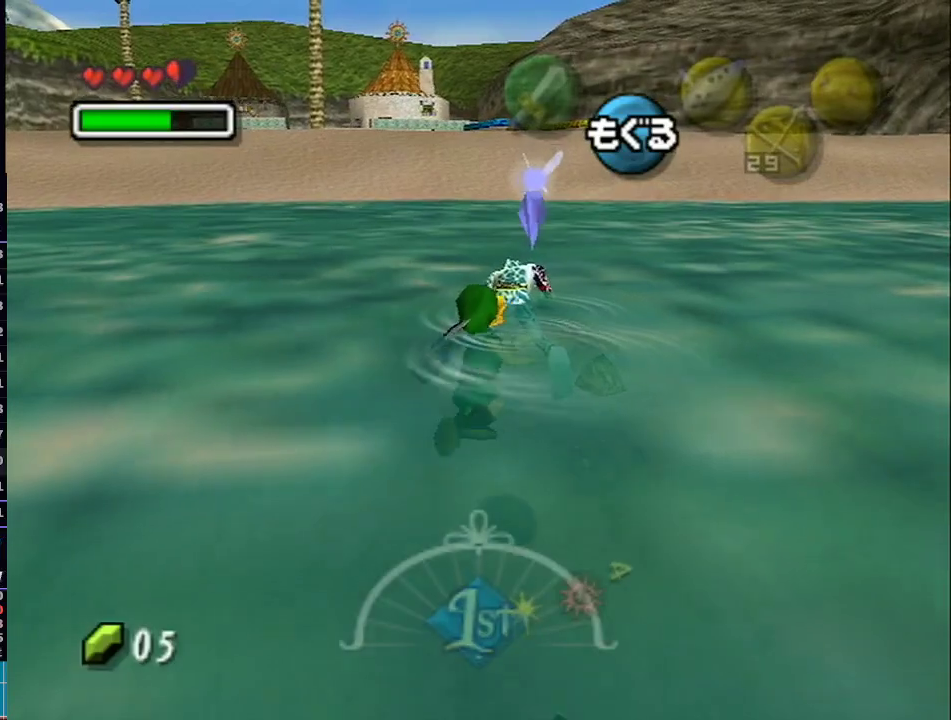
{"dt_ms": 500, "buttons": [], "left_stick": "up", "right_stick": "center", "events": []}
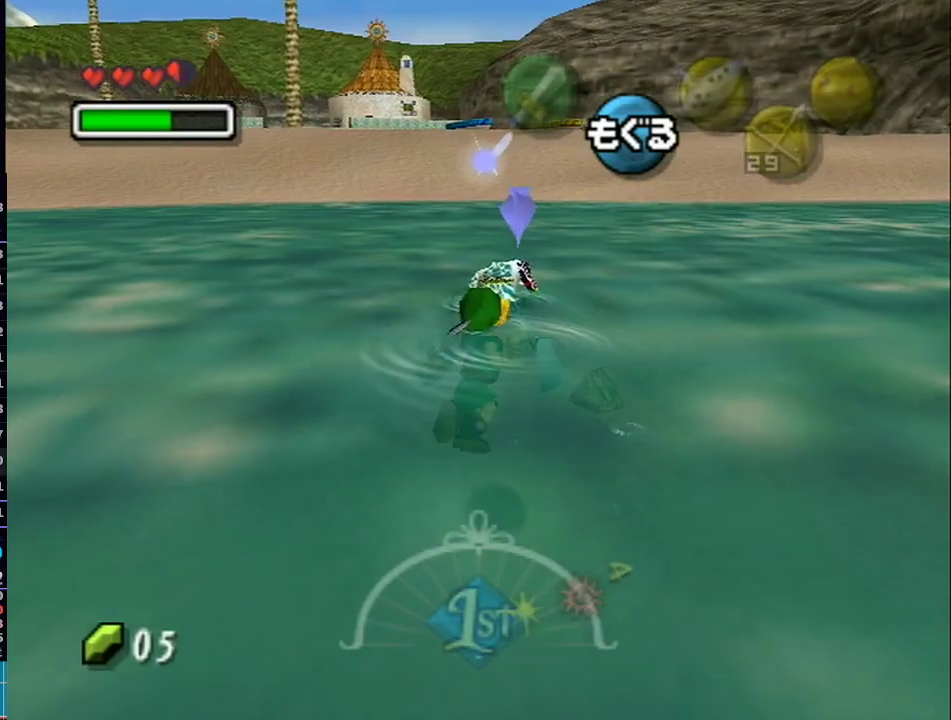
{"dt_ms": 500, "buttons": [], "left_stick": "up", "right_stick": "center", "events": []}
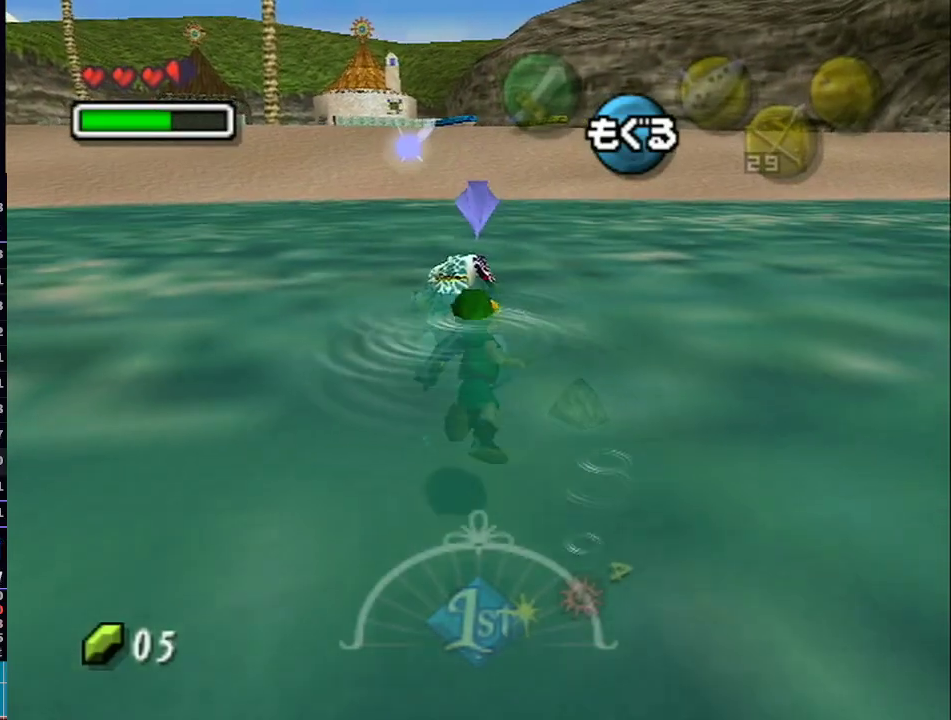
{"dt_ms": 500, "buttons": [], "left_stick": "up", "right_stick": "center", "events": []}
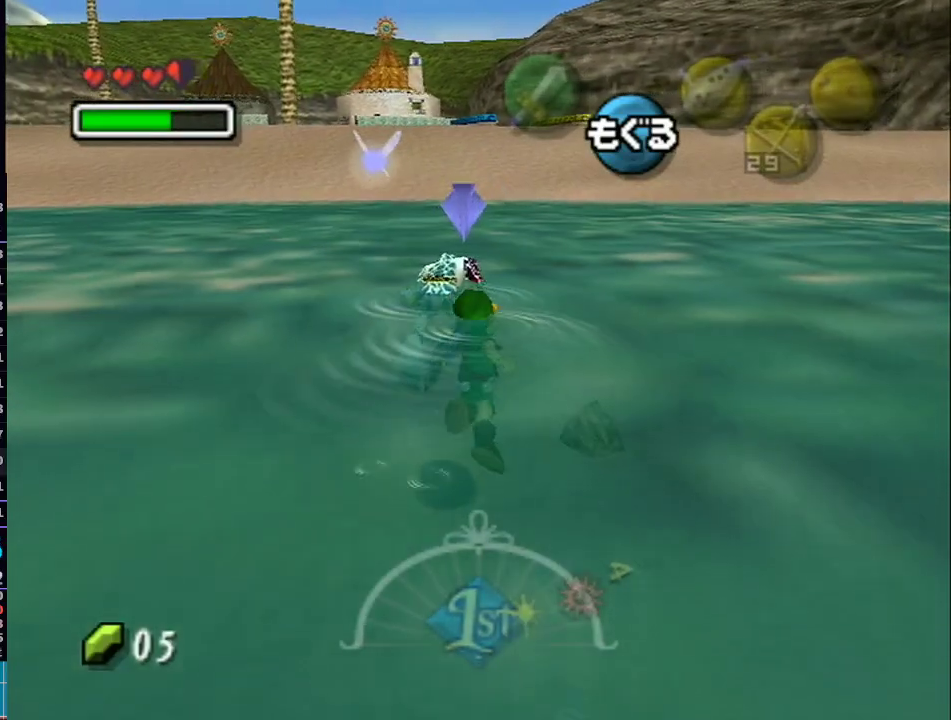
{"dt_ms": 500, "buttons": [], "left_stick": "up", "right_stick": "center", "events": []}
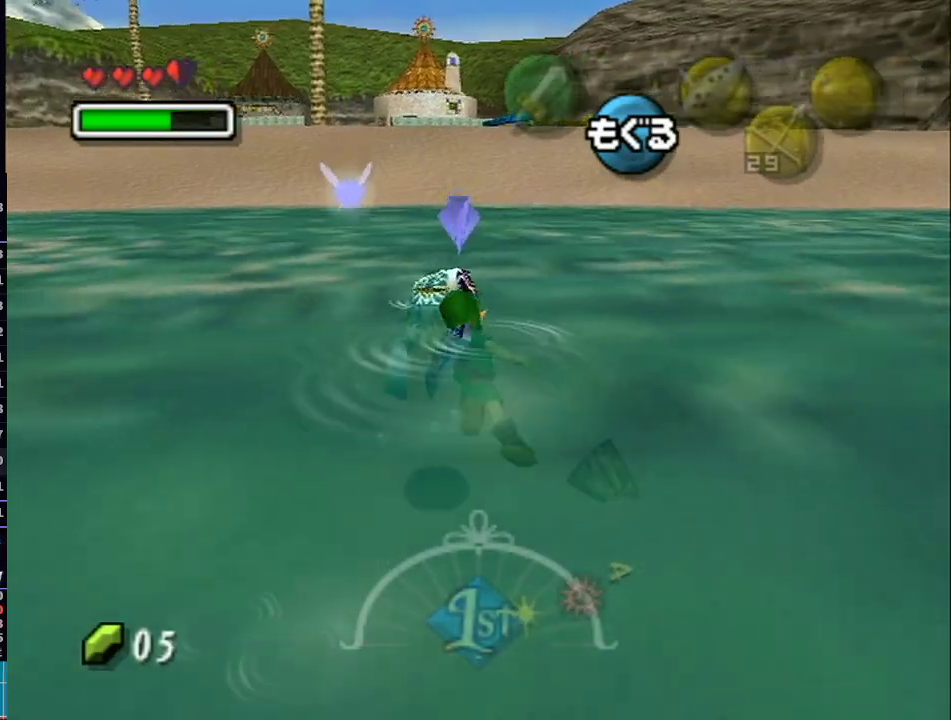
{"dt_ms": 500, "buttons": ["L1"], "left_stick": "up", "right_stick": "center", "events": [[183, "L1", "down"]]}
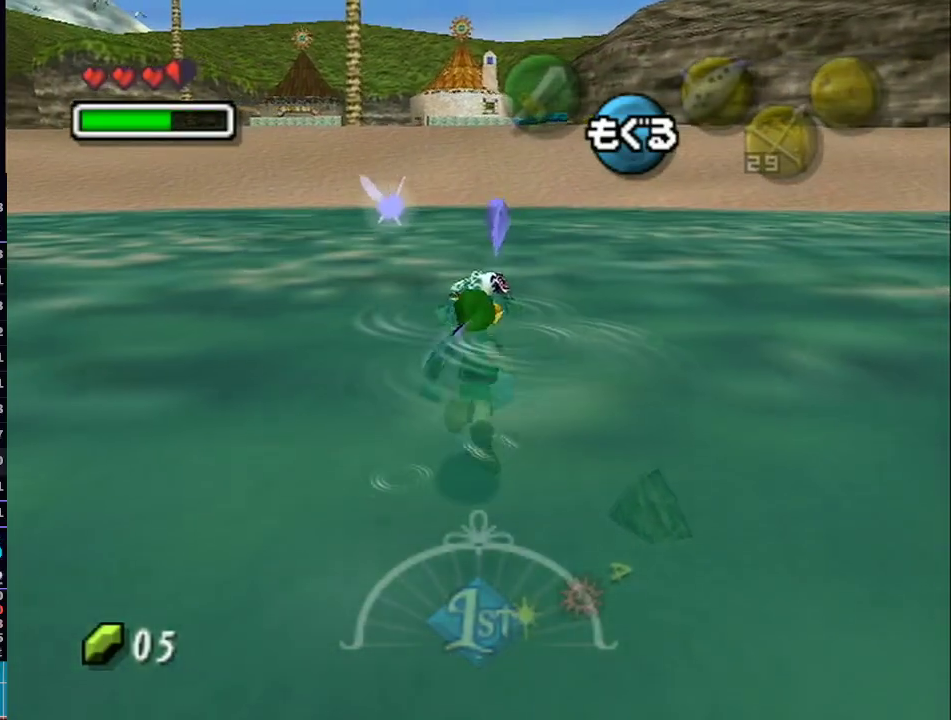
{"dt_ms": 500, "buttons": ["L1"], "left_stick": "up", "right_stick": "center", "events": []}
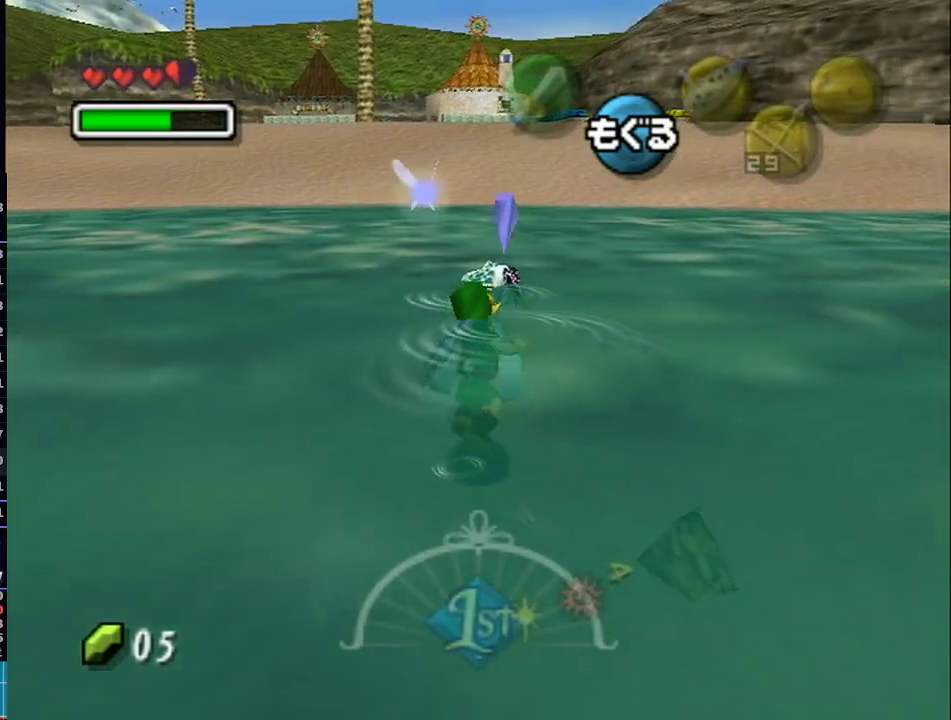
{"dt_ms": 500, "buttons": ["L1"], "left_stick": "up", "right_stick": "center", "events": []}
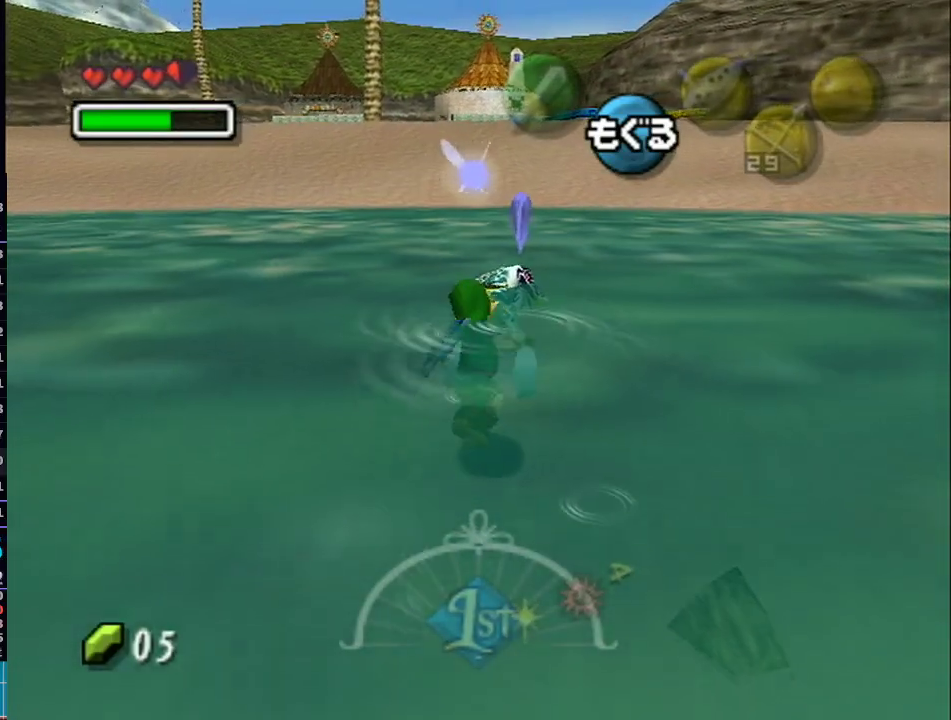
{"dt_ms": 1000, "buttons": ["L1"], "left_stick": "up", "right_stick": "center"}
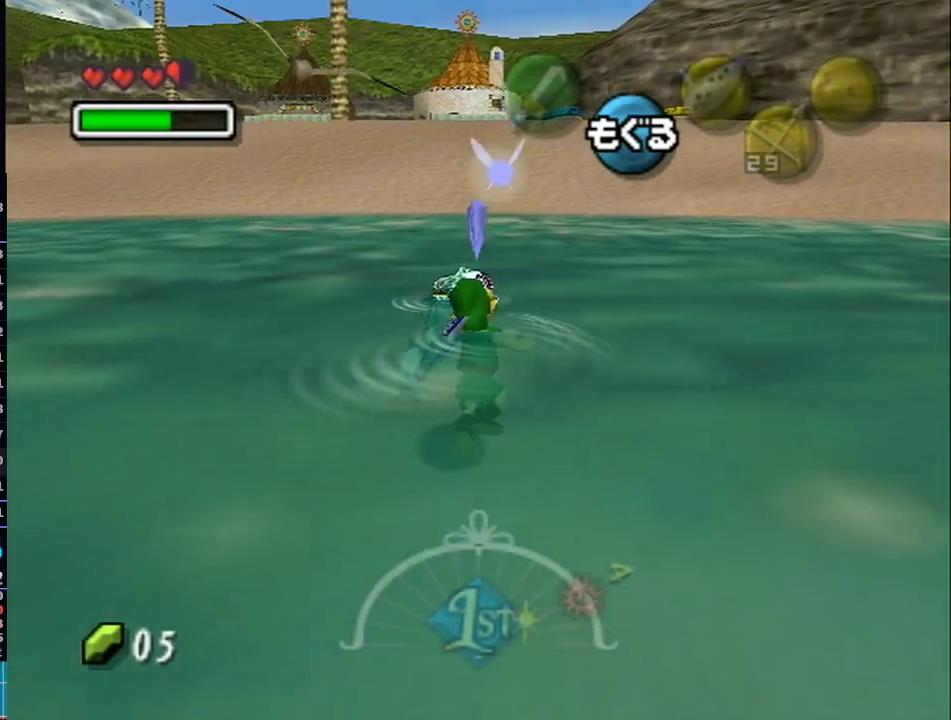
{"dt_ms": 1000, "buttons": ["L1"], "left_stick": "up", "right_stick": "center"}
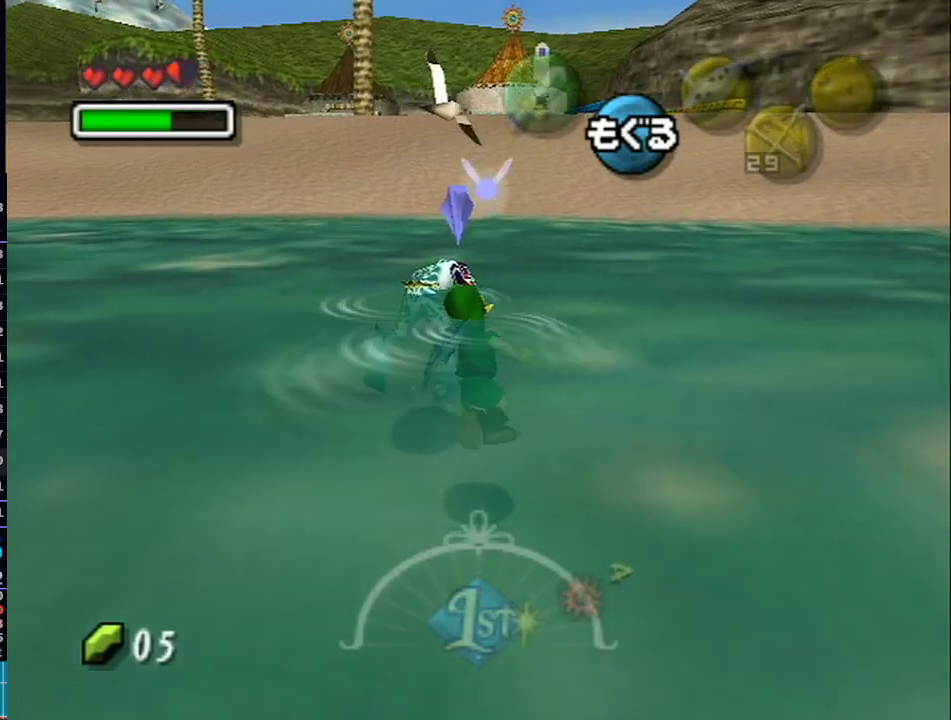
{"dt_ms": 500, "buttons": ["L1"], "left_stick": "up", "right_stick": "center", "events": []}
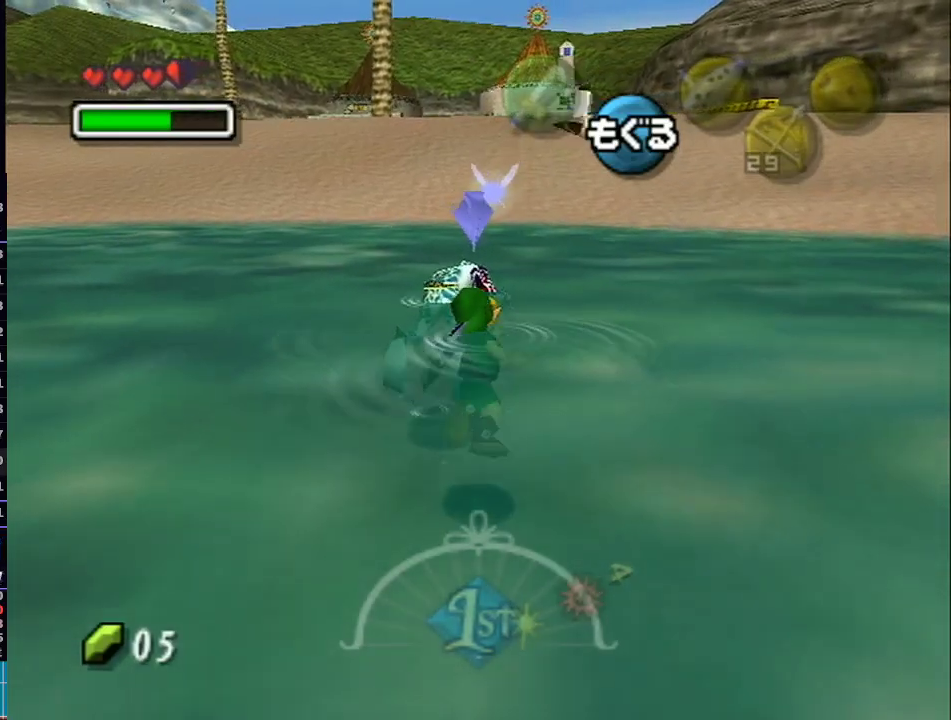
{"dt_ms": 500, "buttons": ["L1"], "left_stick": "up", "right_stick": "center", "events": [[83, "left_stick", "up-left"], [333, "left_stick", "up"]]}
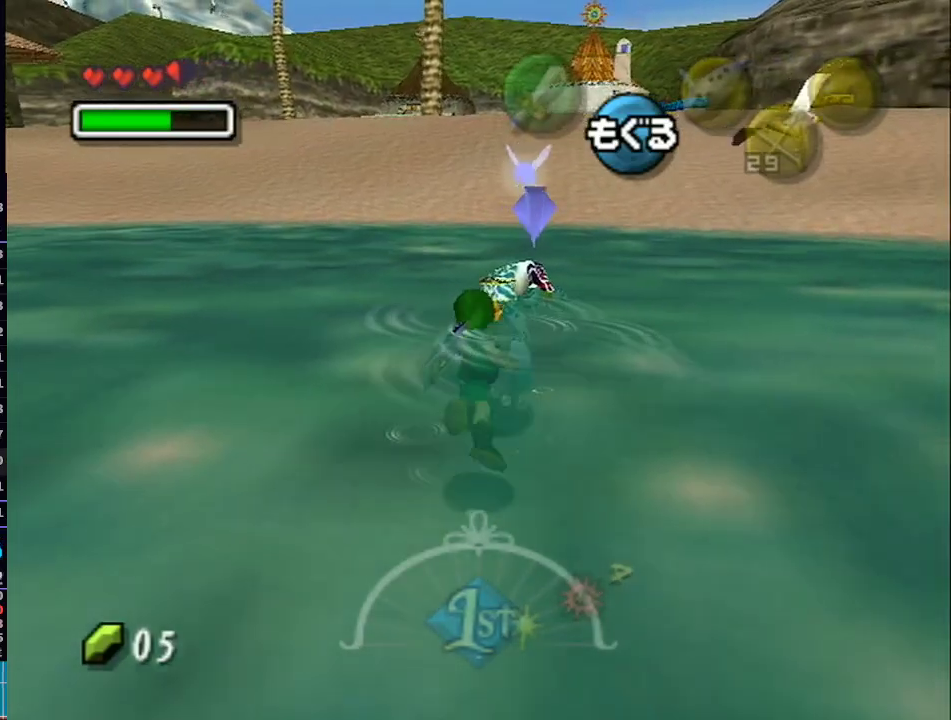
{"dt_ms": 500, "buttons": ["L1"], "left_stick": "up", "right_stick": "center", "events": []}